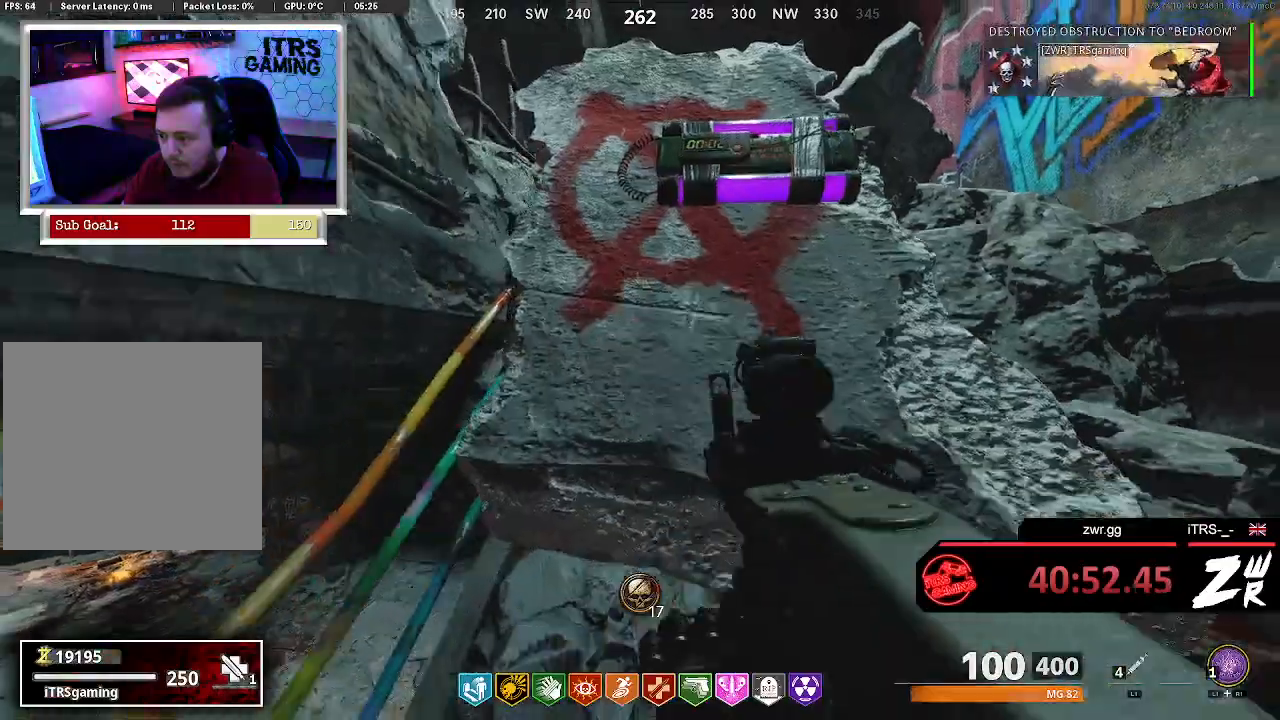
Gameplay with a controller (PlayStation layout); each line is a JSON object with the inputs held at the frame after it. "button_events" lists button changes between this image and that frame as [ms after this image, input, new state], when the widget could be followed in between (sticks are given only as held states). This document gives stick clicks only as held states, not as events. Not read: SQUARE TRIANGLE.
{"buttons": [], "left_stick": "center", "right_stick": "center", "button_events": []}
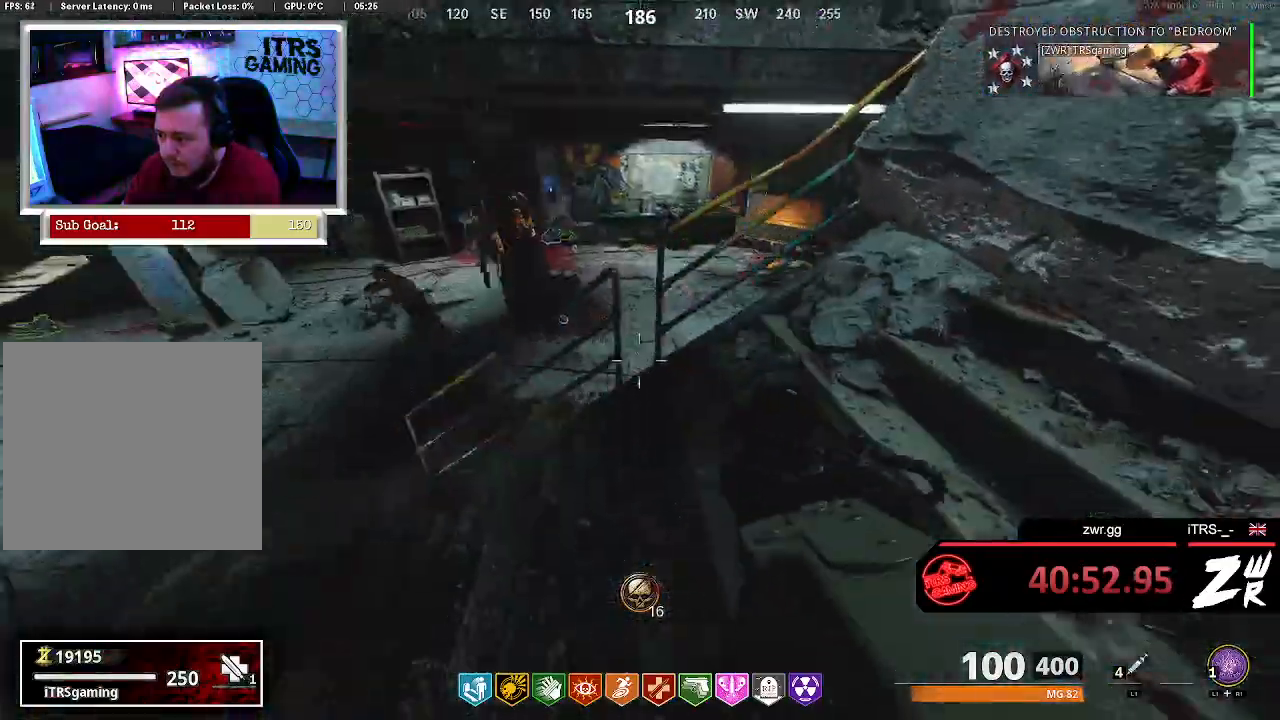
{"buttons": [], "left_stick": "center", "right_stick": "right", "button_events": []}
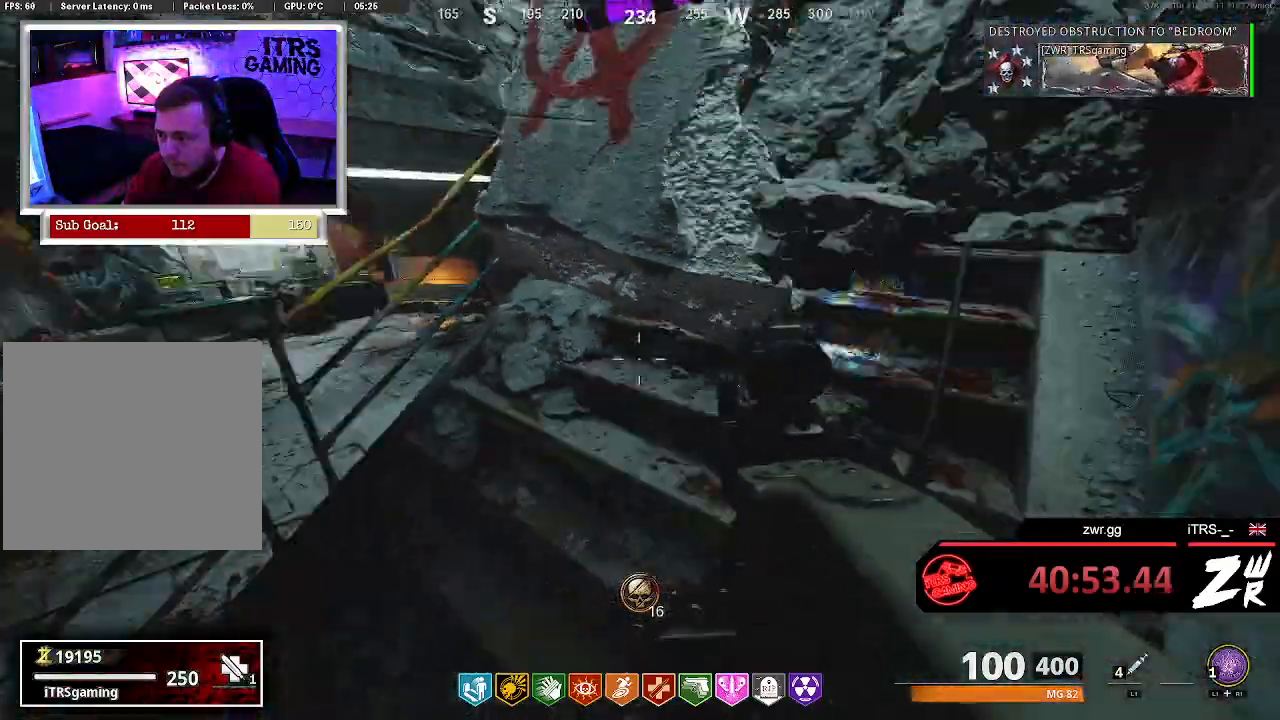
{"buttons": [], "left_stick": "center", "right_stick": "center", "button_events": []}
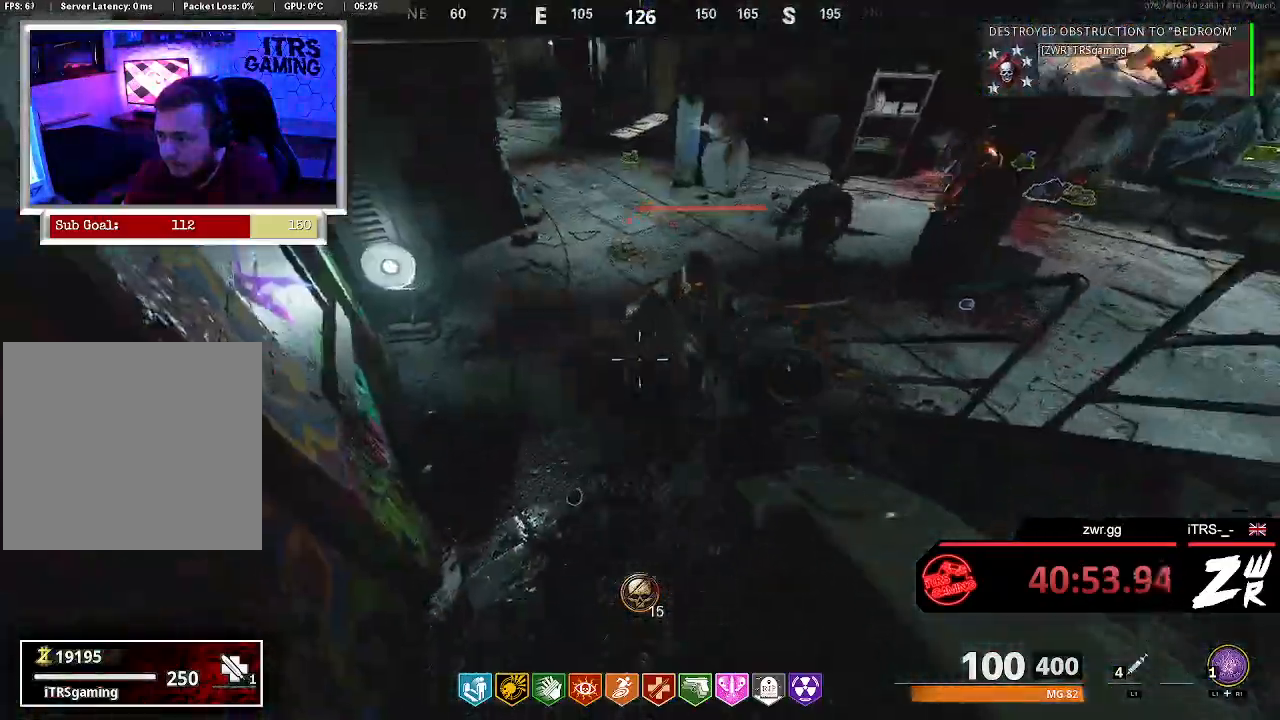
{"buttons": [], "left_stick": "center", "right_stick": "center", "button_events": [[33, "R2", "down"], [233, "R2", "up"]]}
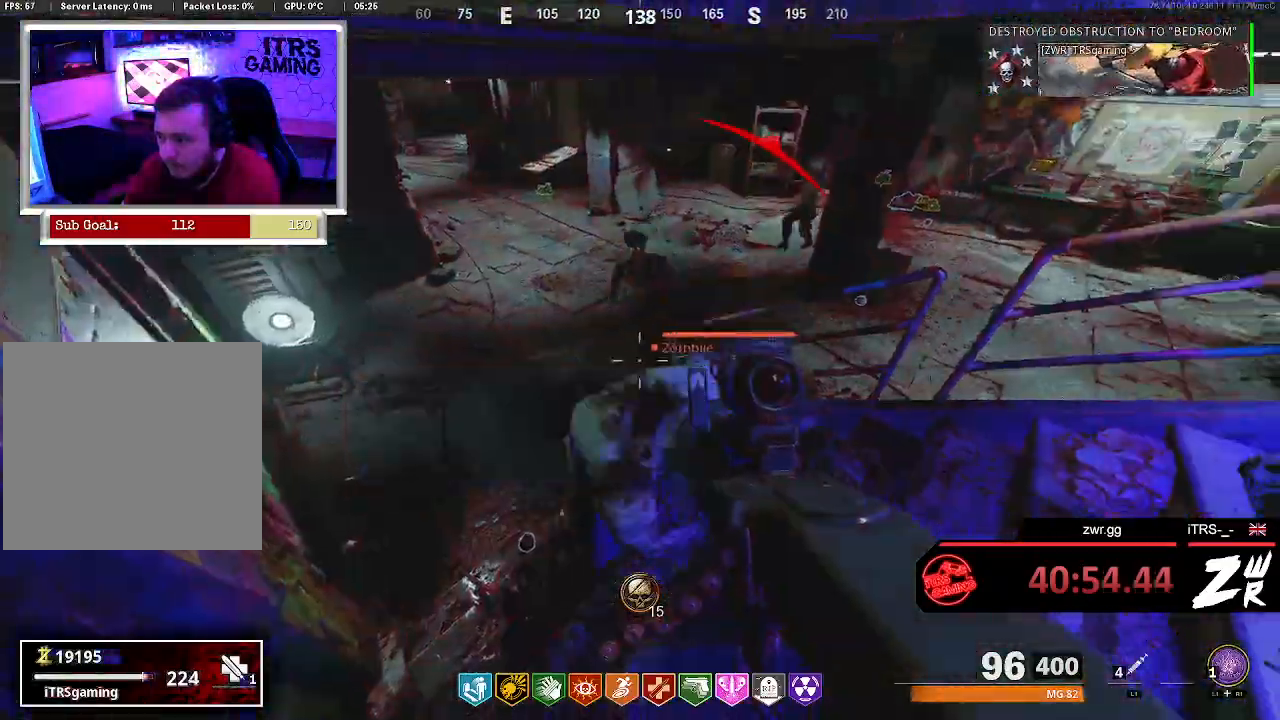
{"buttons": ["R2"], "left_stick": "down-right", "right_stick": "center", "button_events": [[33, "R2", "down"]]}
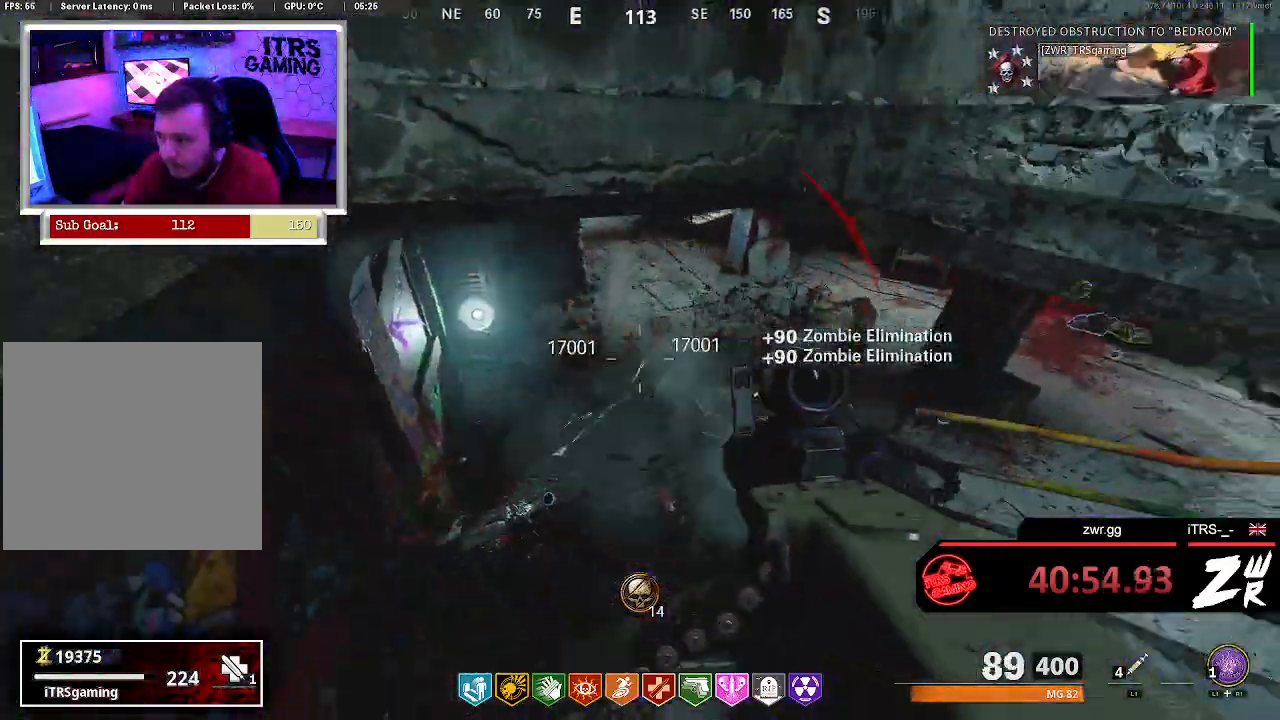
{"buttons": [], "left_stick": "up-right", "right_stick": "center", "button_events": [[200, "R2", "up"]]}
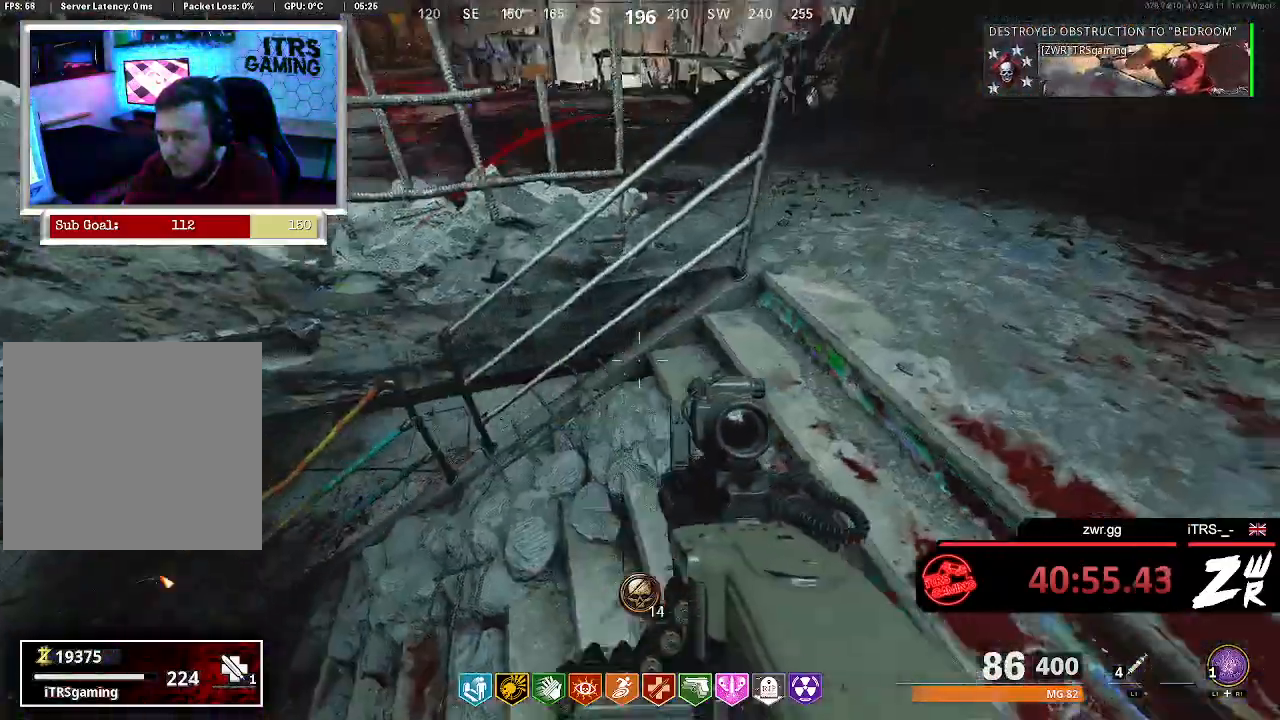
{"buttons": ["L3"], "left_stick": "up", "right_stick": "left", "button_events": []}
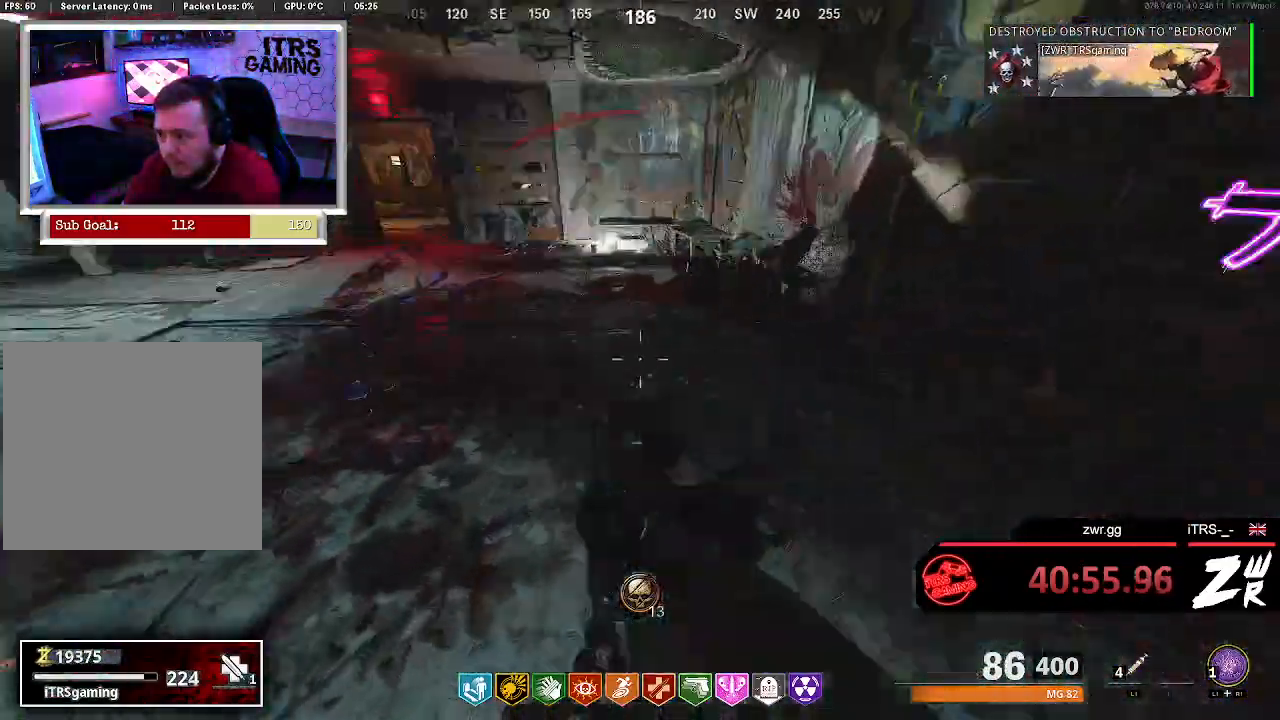
{"buttons": ["L3"], "left_stick": "up", "right_stick": "left", "button_events": []}
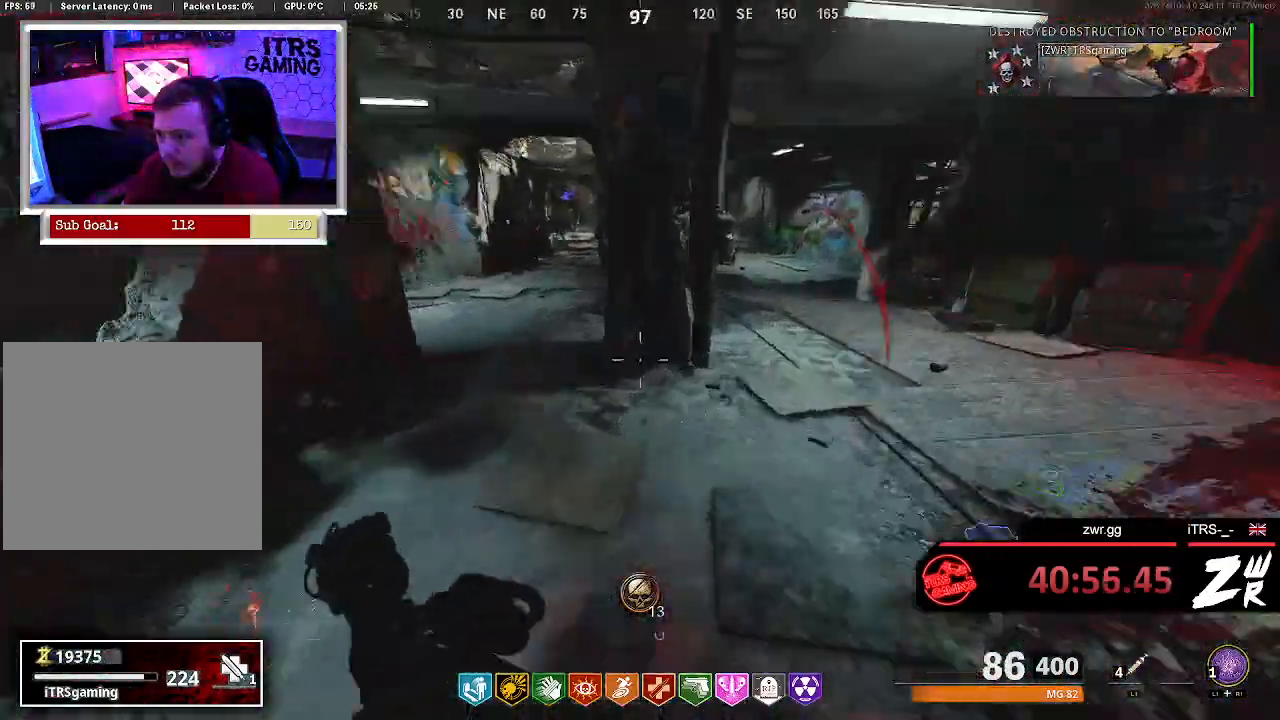
{"buttons": ["L3"], "left_stick": "up", "right_stick": "center", "button_events": []}
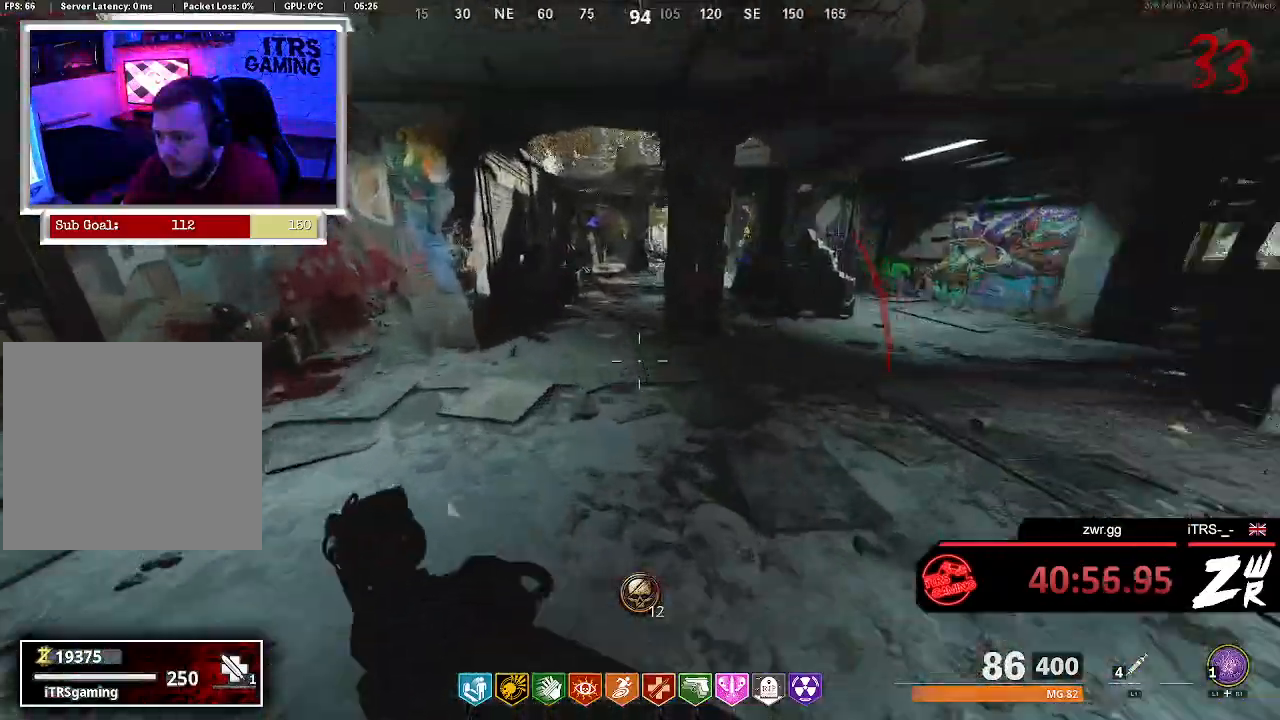
{"buttons": [], "left_stick": "up", "right_stick": "center", "button_events": []}
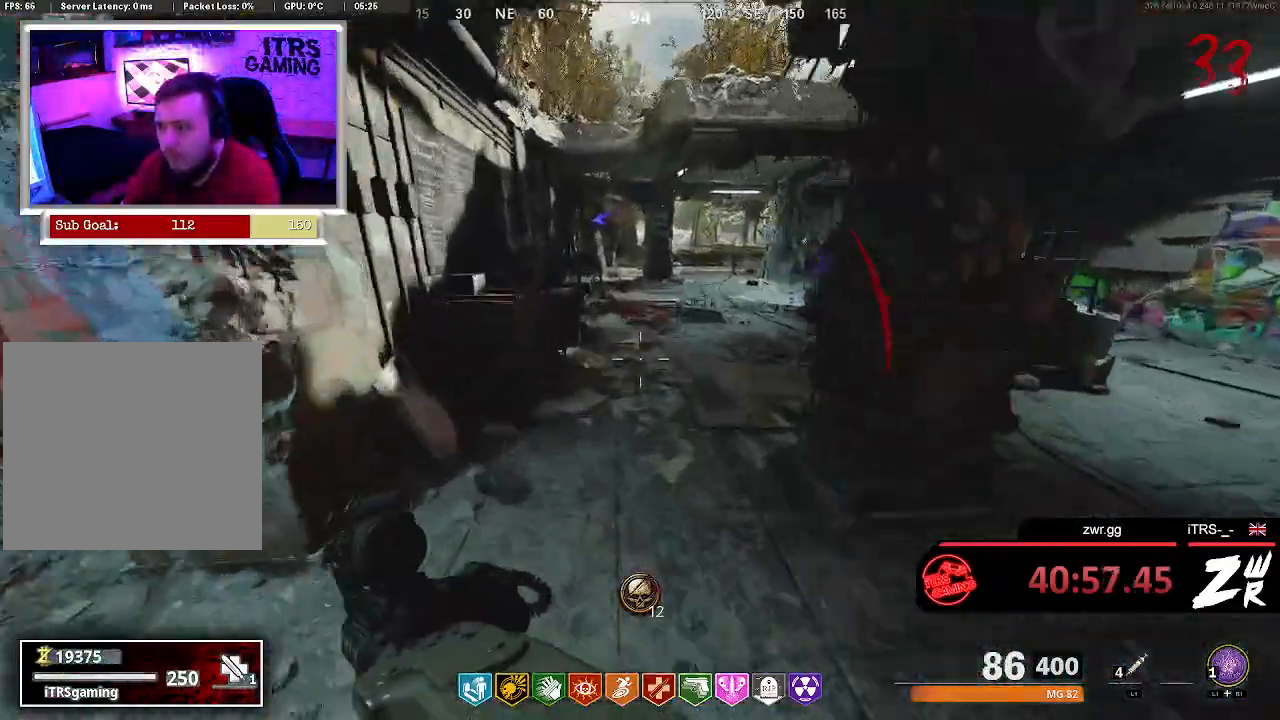
{"buttons": [], "left_stick": "up", "right_stick": "center", "button_events": []}
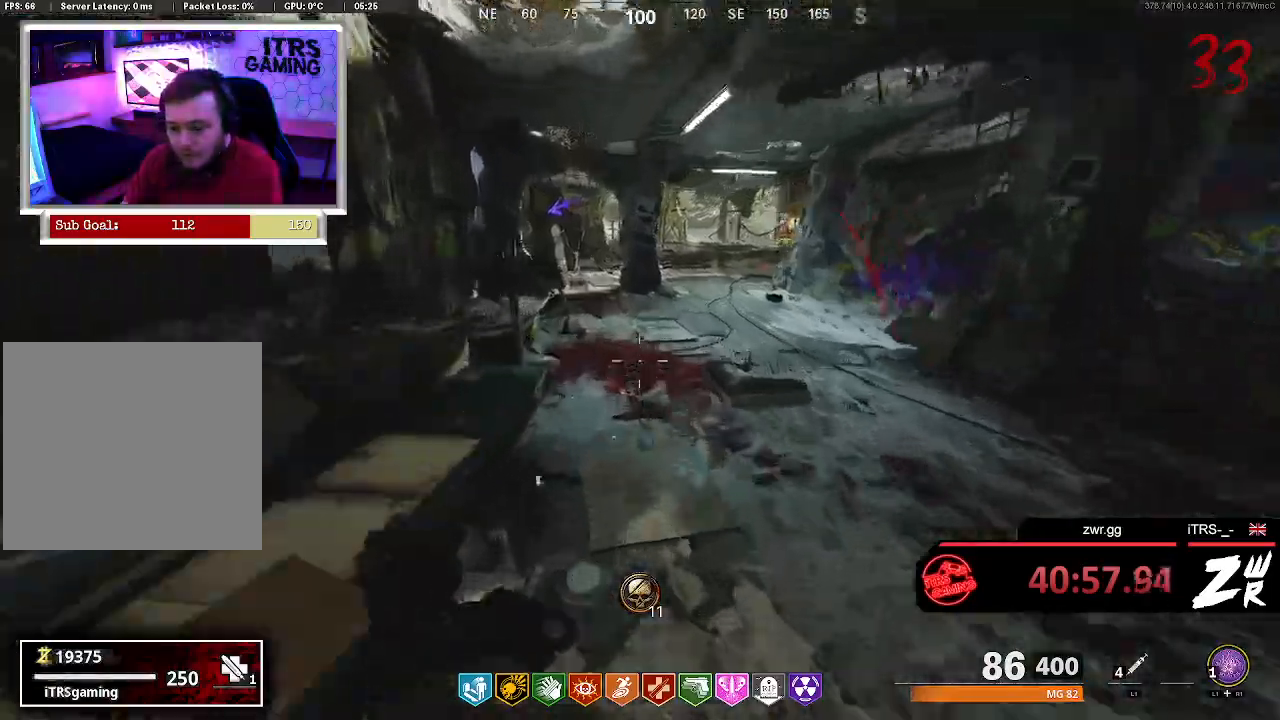
{"buttons": [], "left_stick": "up", "right_stick": "center", "button_events": []}
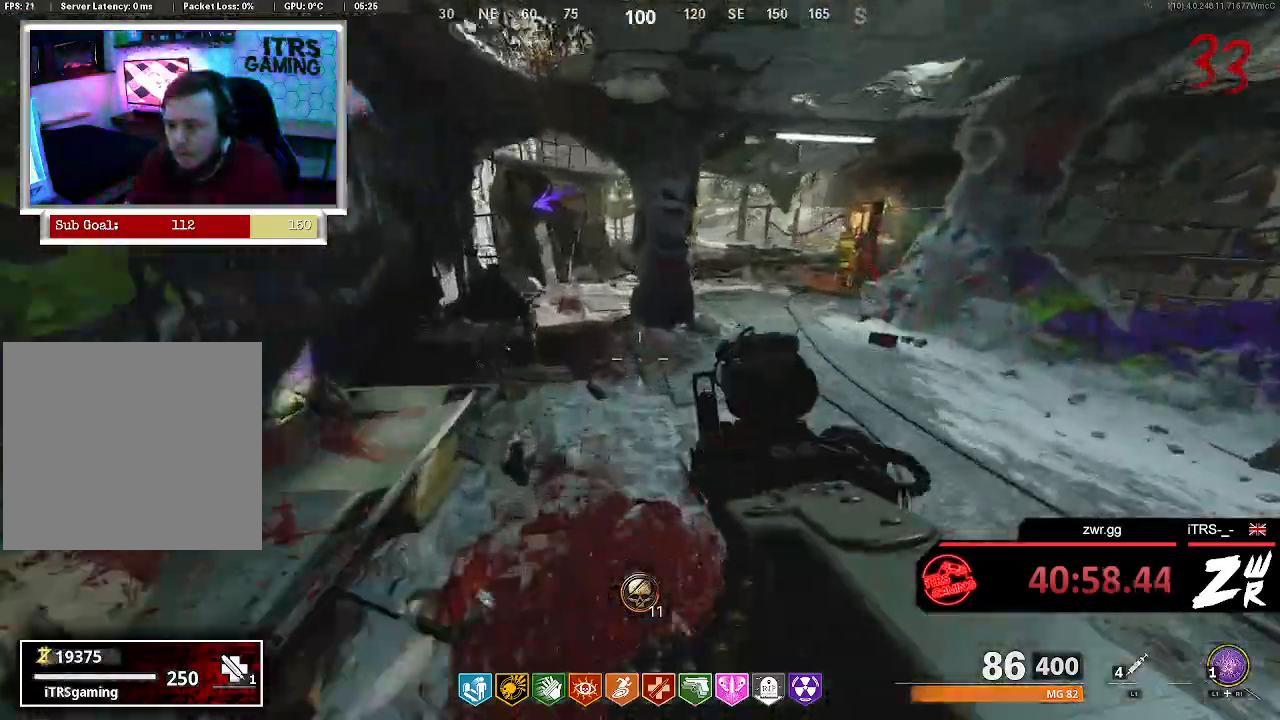
{"buttons": [], "left_stick": "up", "right_stick": "center", "button_events": []}
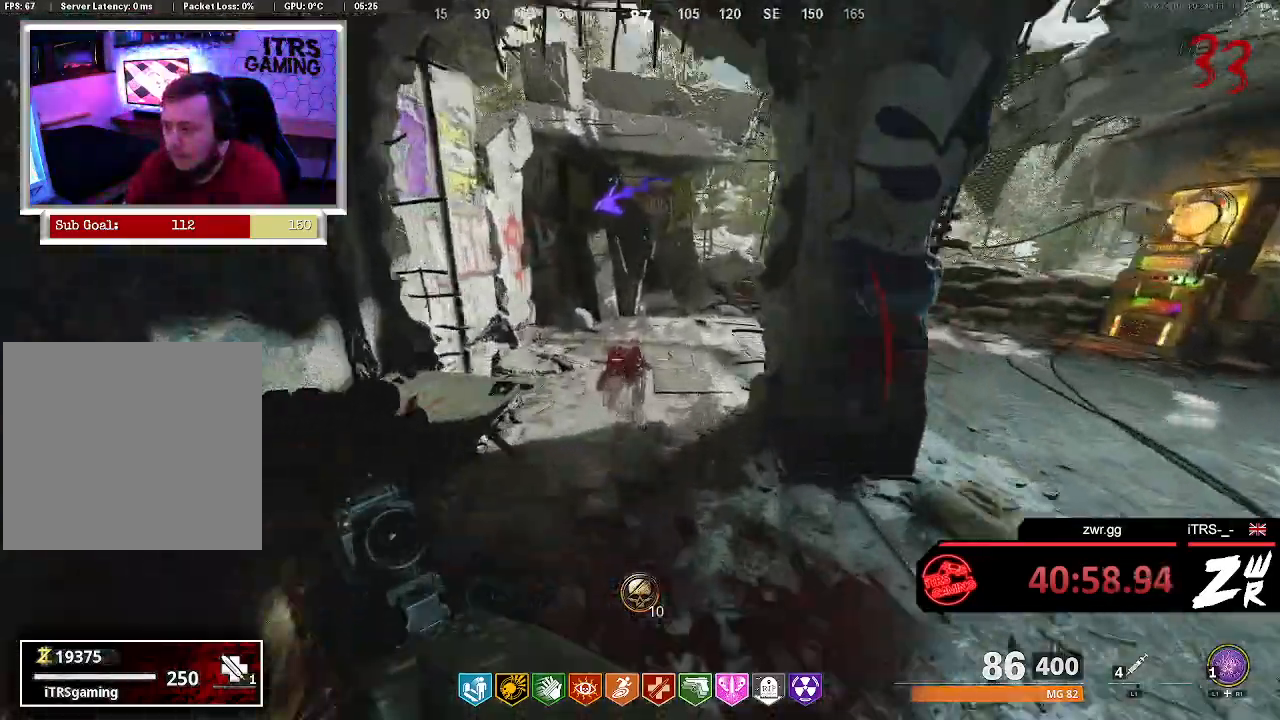
{"buttons": [], "left_stick": "up", "right_stick": "left", "button_events": []}
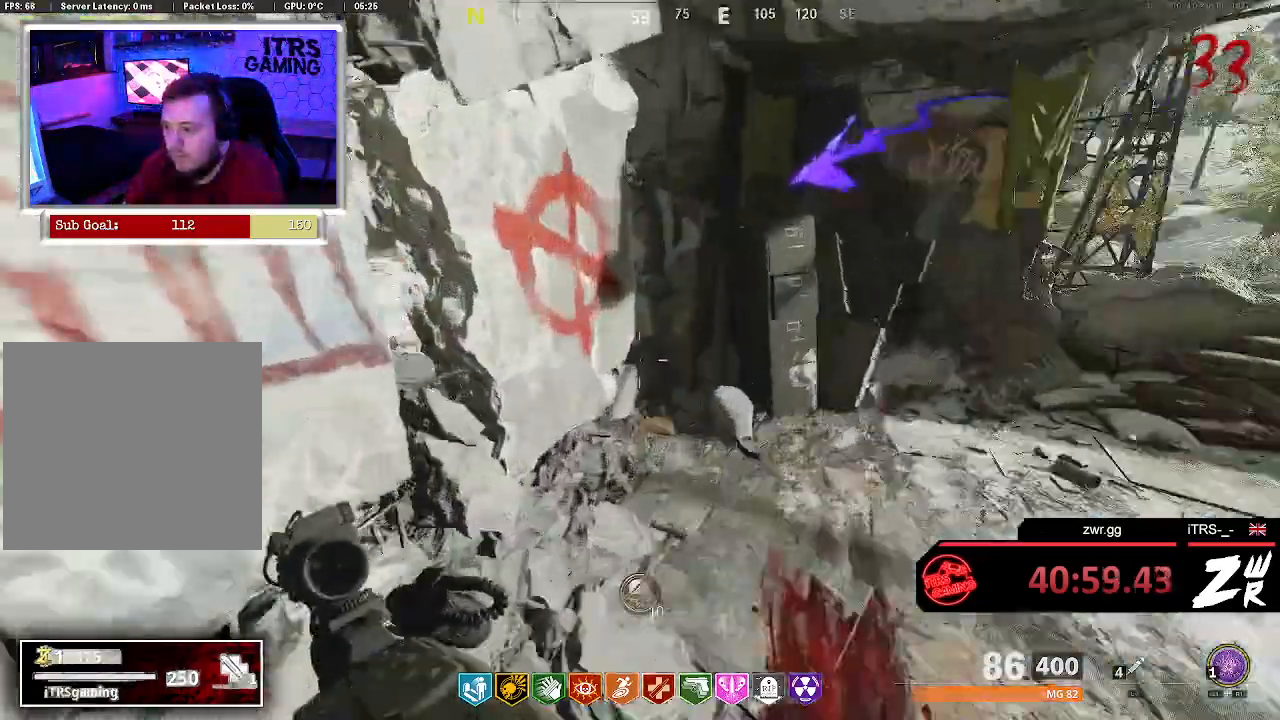
{"buttons": [], "left_stick": "center", "right_stick": "center", "button_events": []}
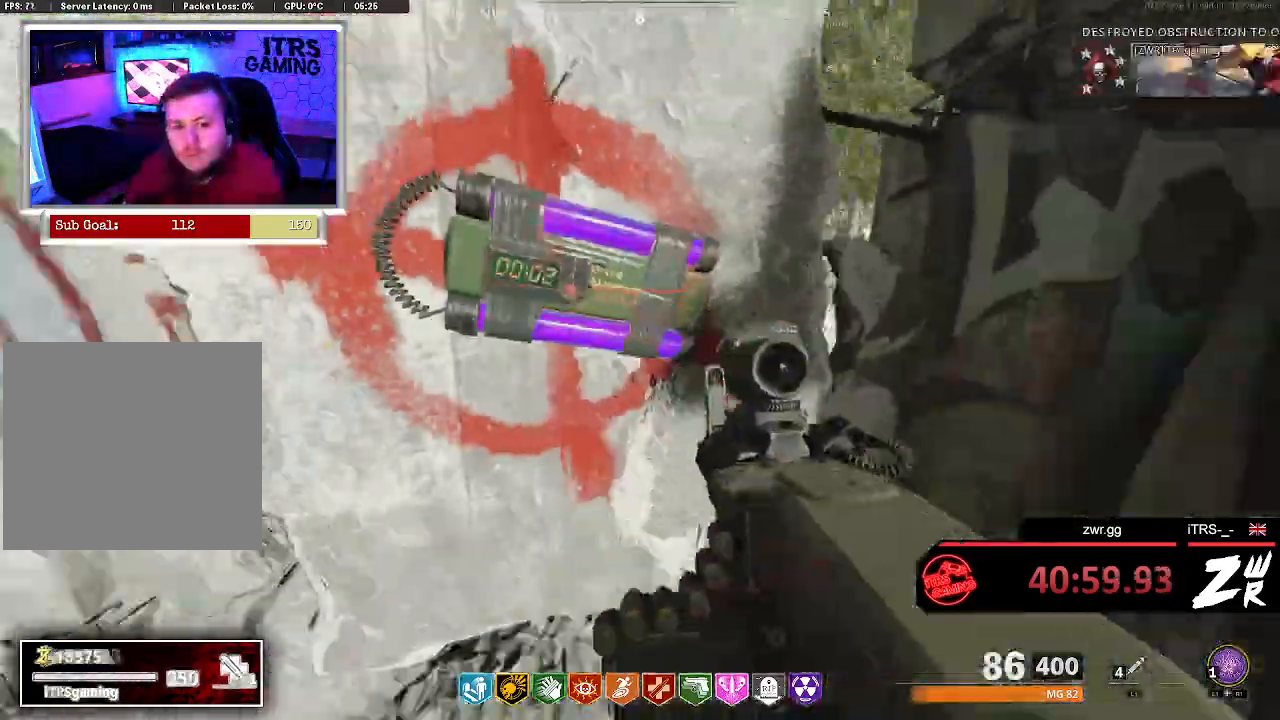
{"buttons": [], "left_stick": "center", "right_stick": "center", "button_events": []}
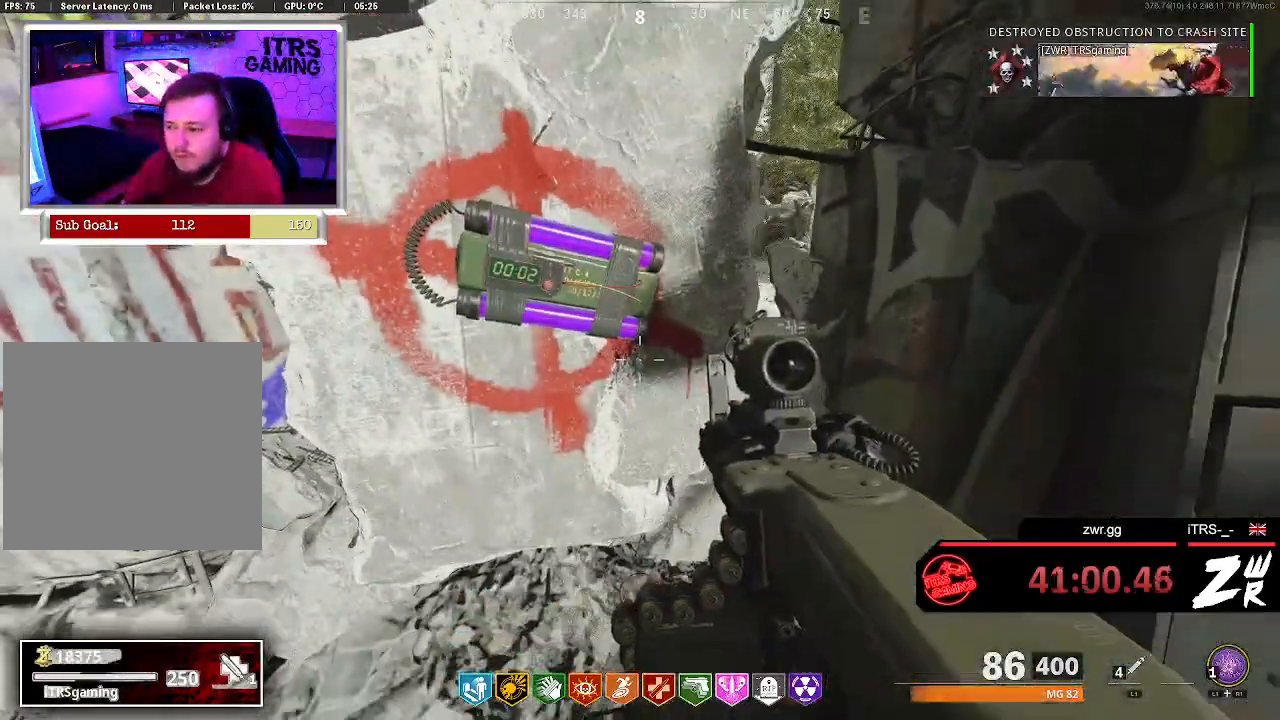
{"buttons": [], "left_stick": "center", "right_stick": "center", "button_events": []}
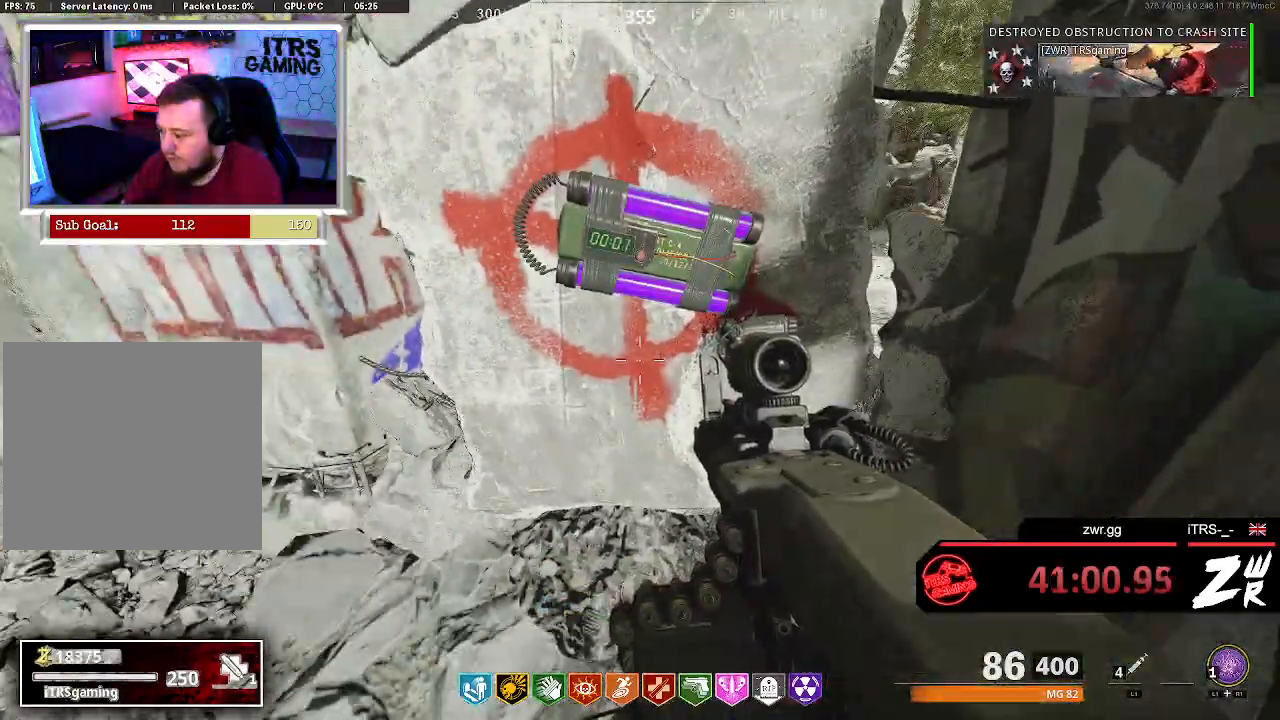
{"buttons": ["L3"], "left_stick": "up", "right_stick": "up-left", "button_events": []}
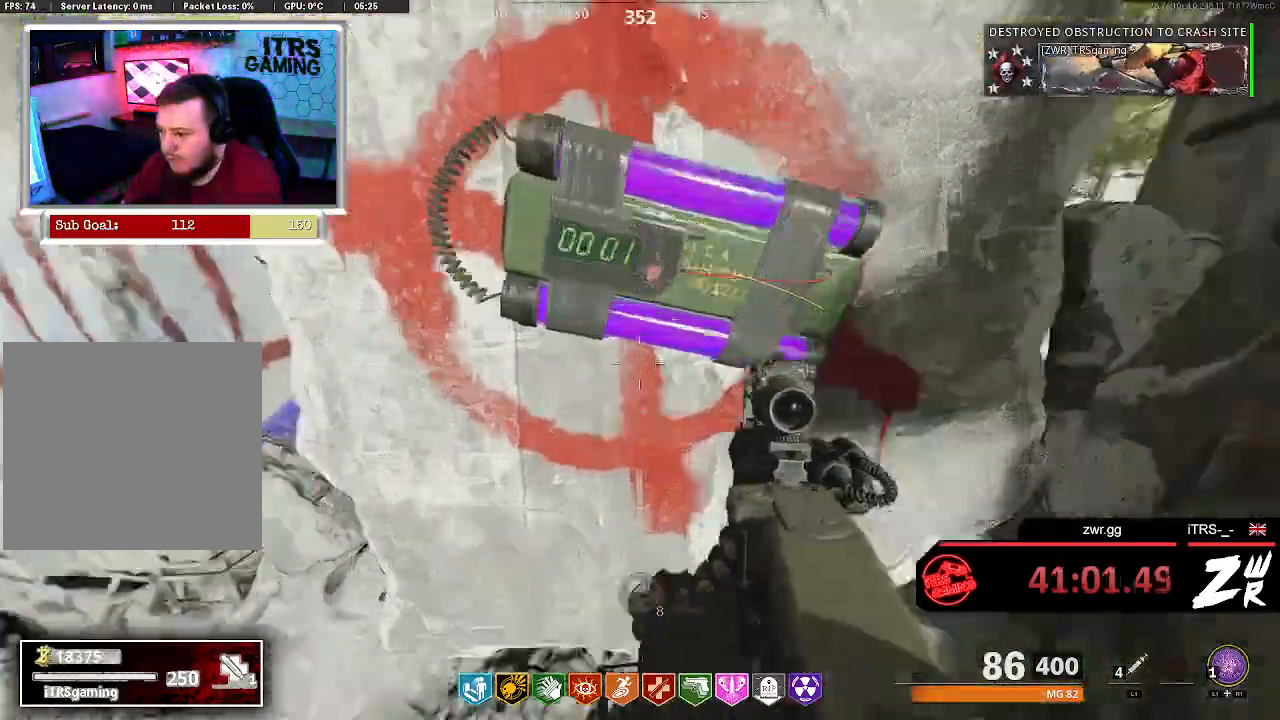
{"buttons": [], "left_stick": "up", "right_stick": "center", "button_events": []}
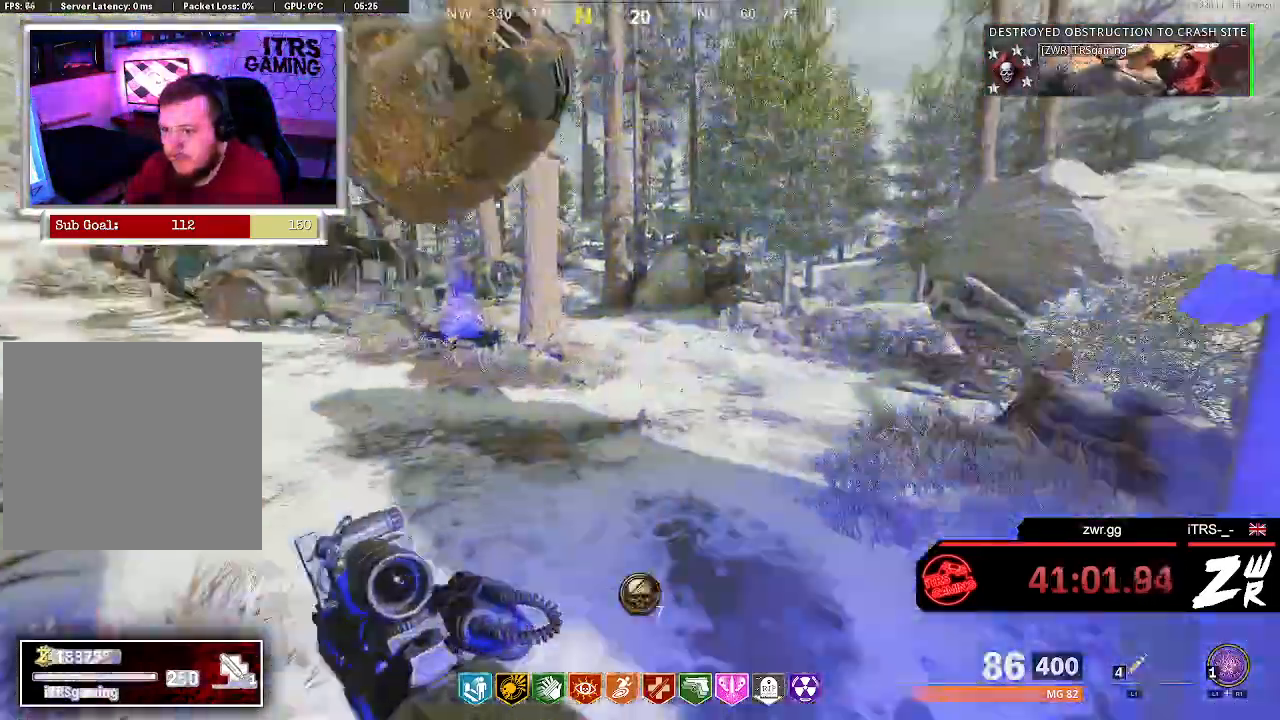
{"buttons": ["L3"], "left_stick": "up", "right_stick": "center", "button_events": []}
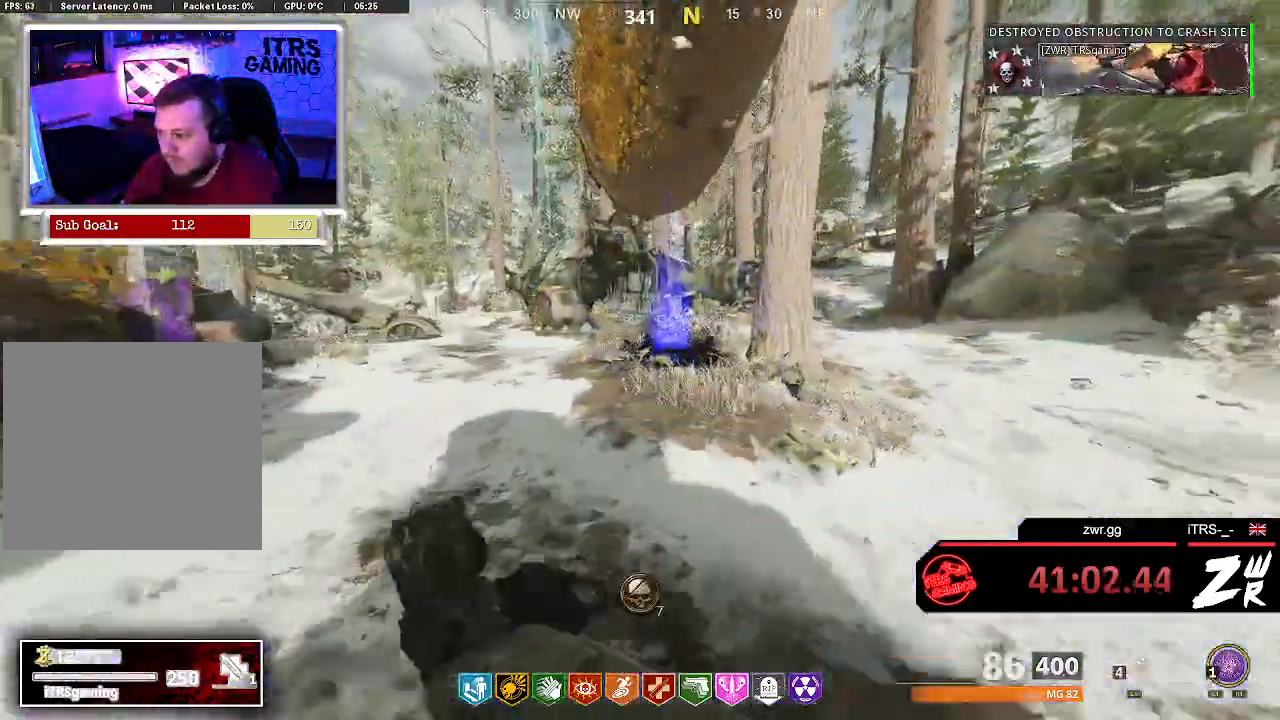
{"buttons": ["L3"], "left_stick": "up", "right_stick": "center", "button_events": []}
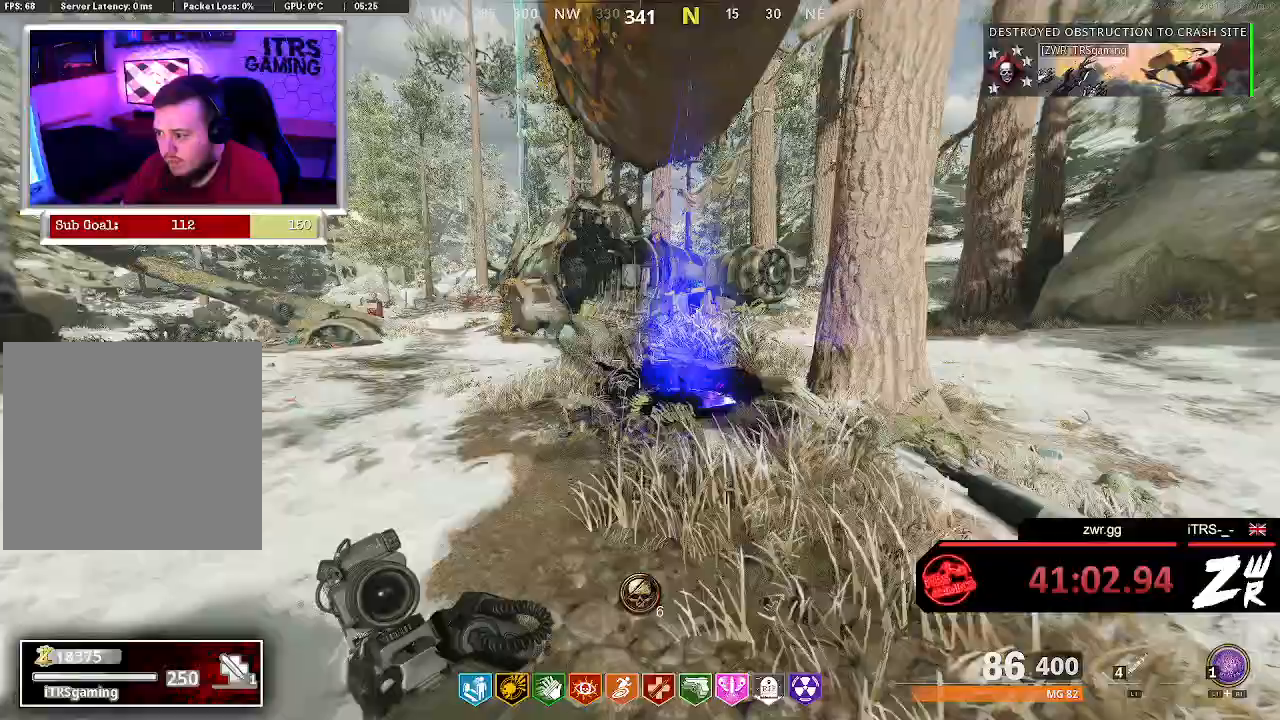
{"buttons": [], "left_stick": "up", "right_stick": "center", "button_events": []}
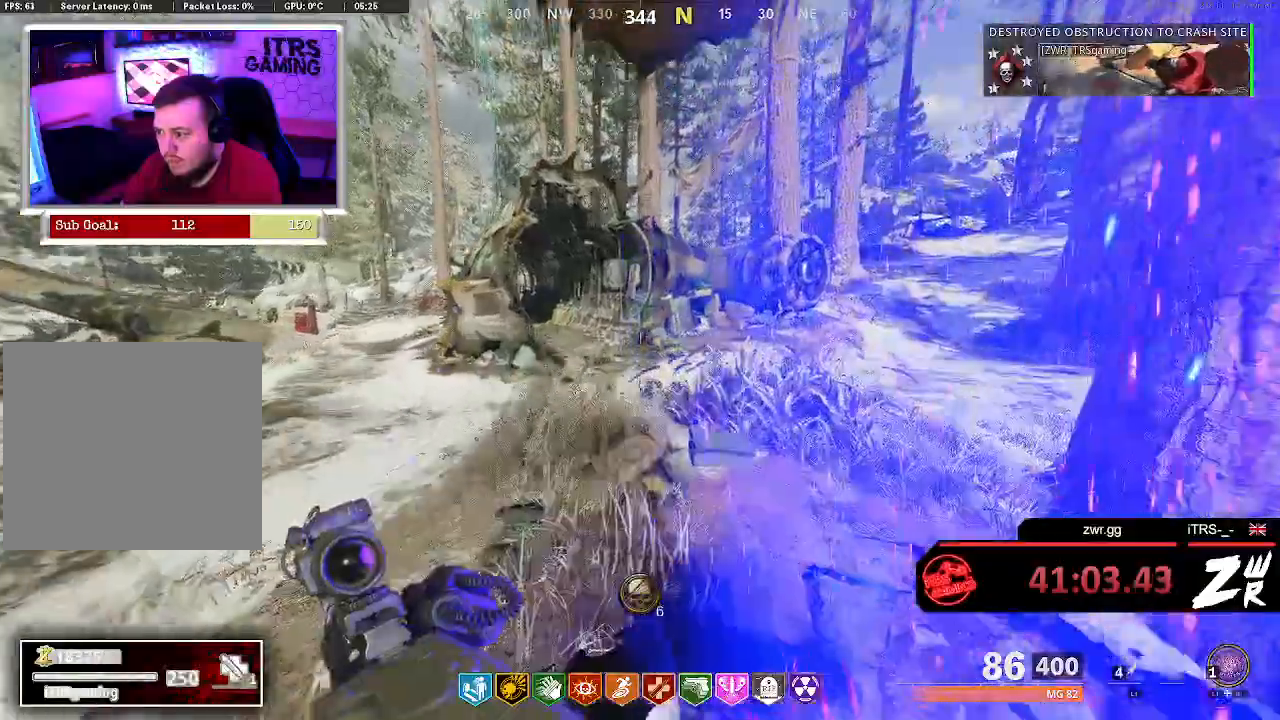
{"buttons": [], "left_stick": "up", "right_stick": "center", "button_events": []}
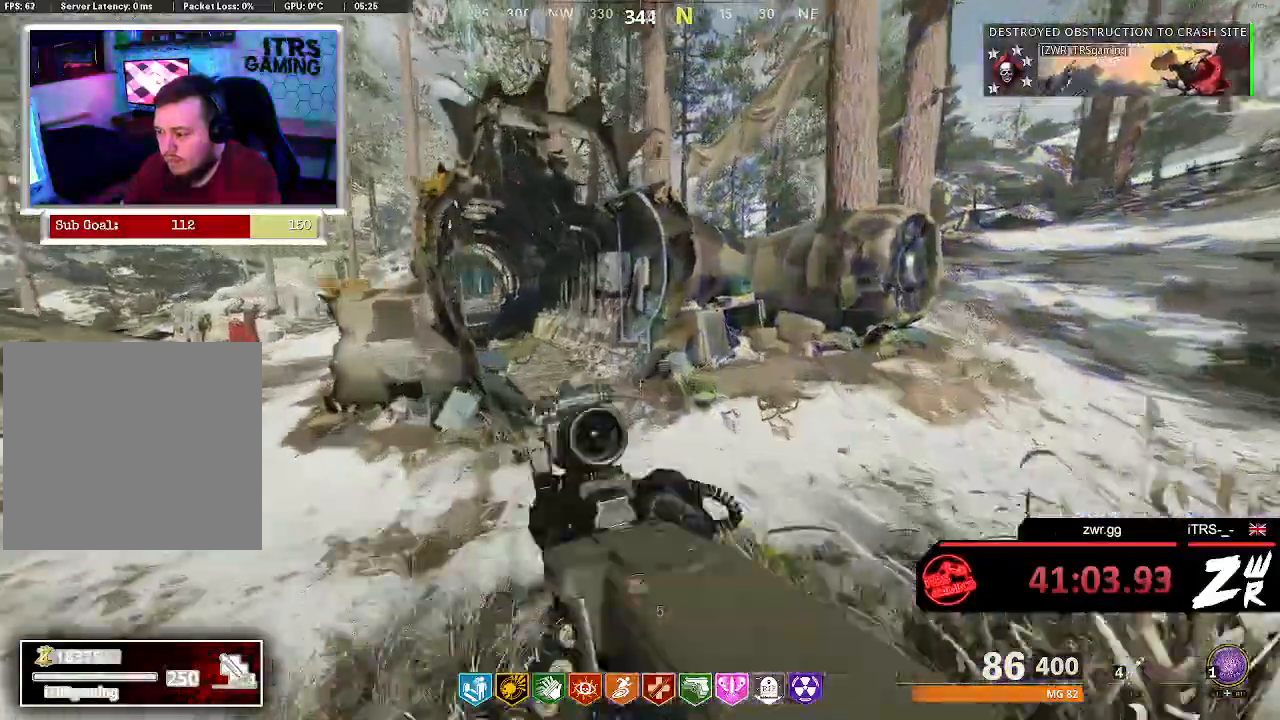
{"buttons": [], "left_stick": "up", "right_stick": "center", "button_events": []}
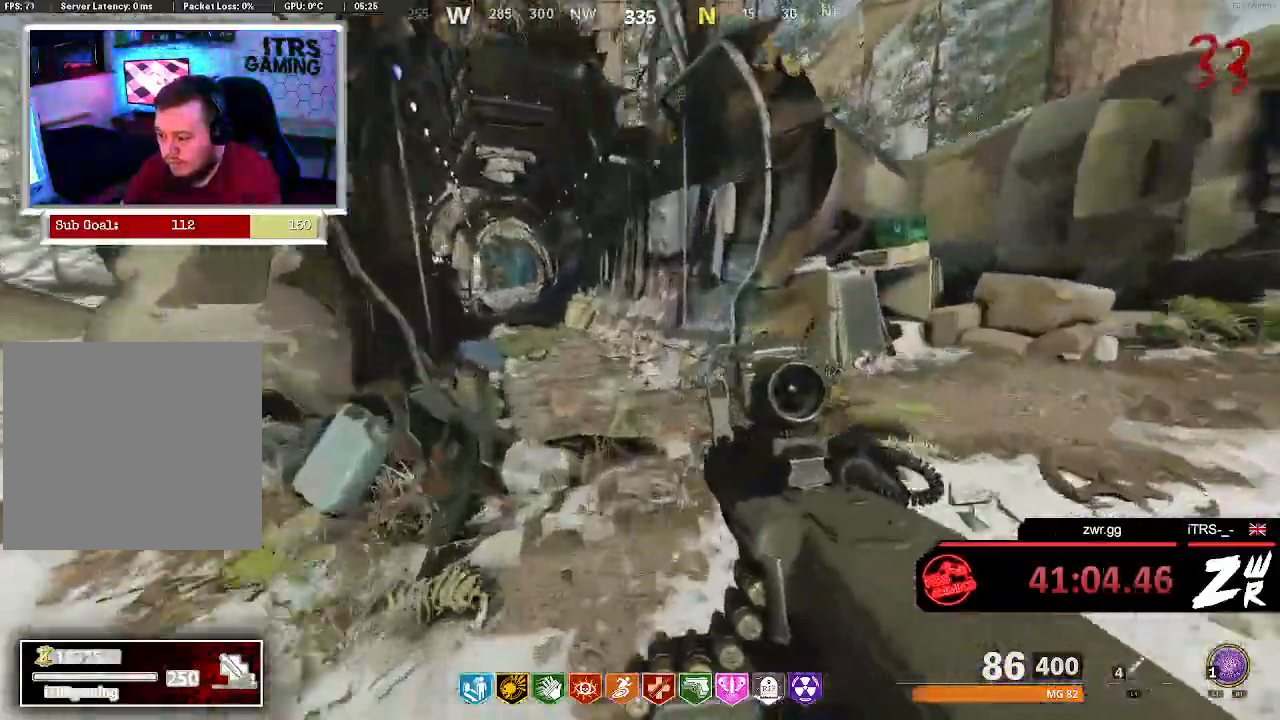
{"buttons": [], "left_stick": "up", "right_stick": "center", "button_events": []}
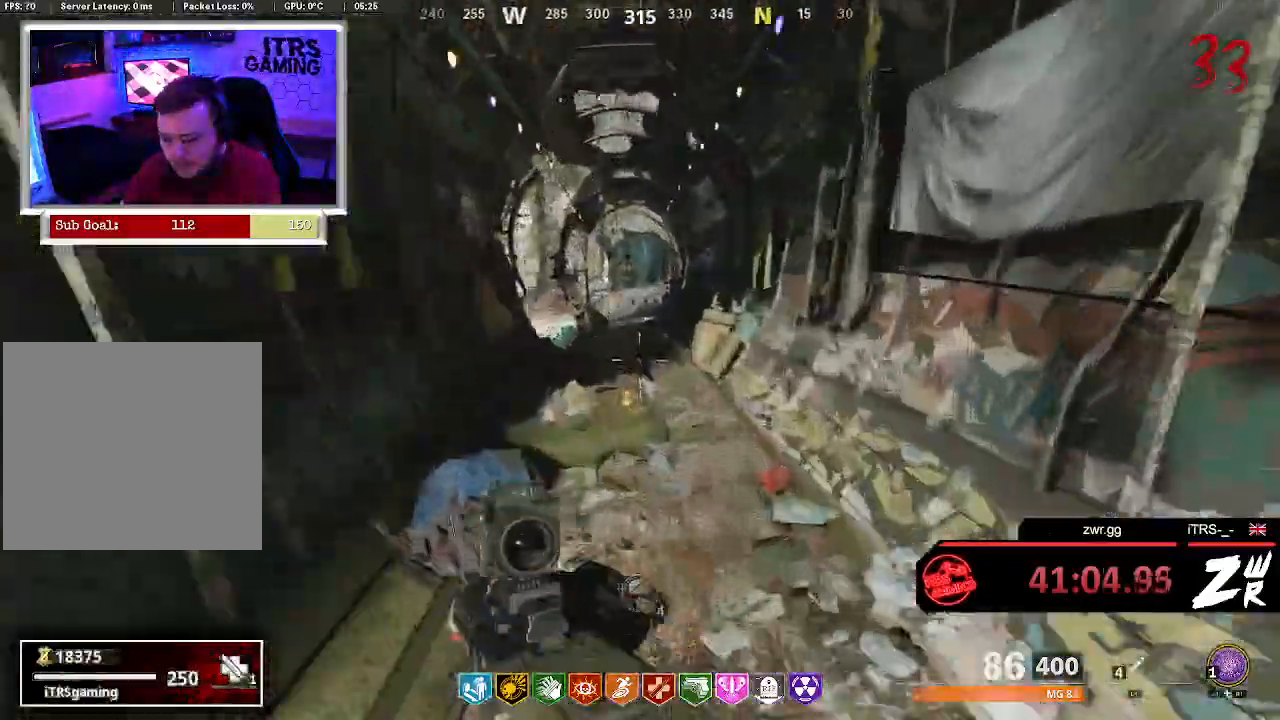
{"buttons": [], "left_stick": "up", "right_stick": "center", "button_events": []}